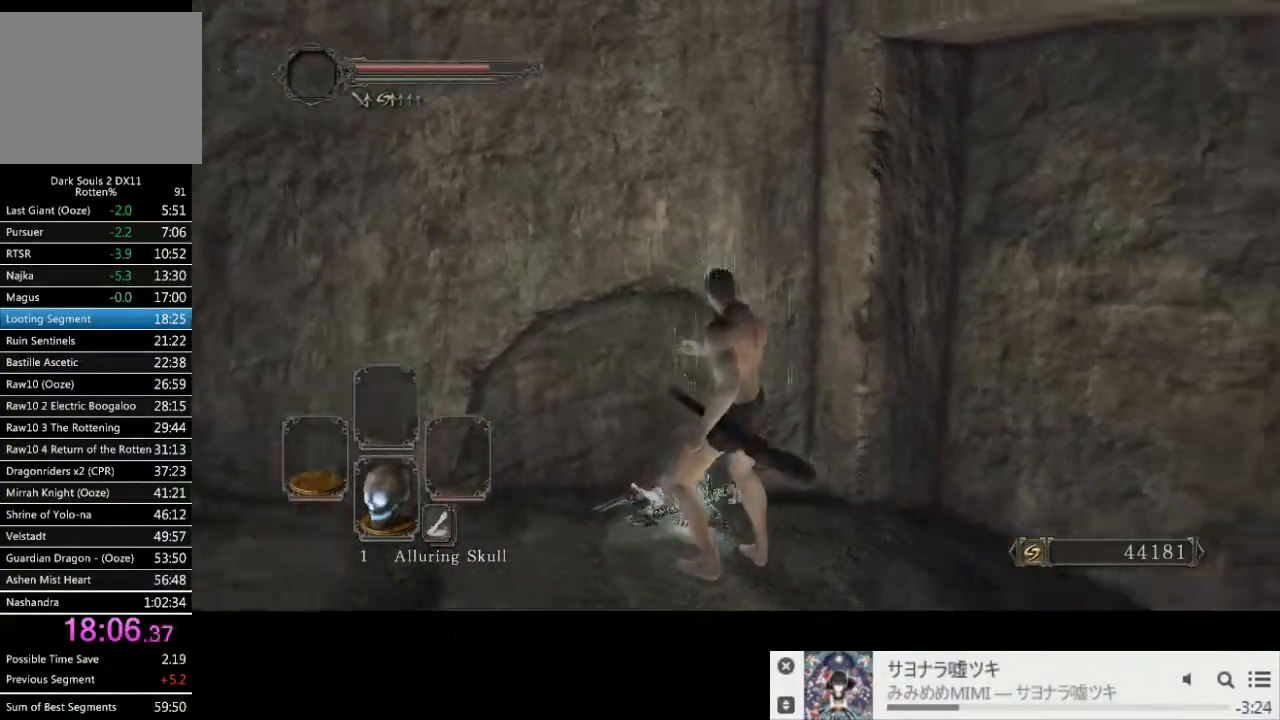
Gameplay with a controller (PlayStation layout); each line is a JSON object with the inputs held at the frame after it. "events" lists button and stick changes between this image and that frame as [ms after this image, input, new state], when the widget could be followed in between. Not read: L3 R2 R3.
{"buttons": [], "left_stick": "up-right", "right_stick": "right", "events": [[383, "left_stick", "up-right"]]}
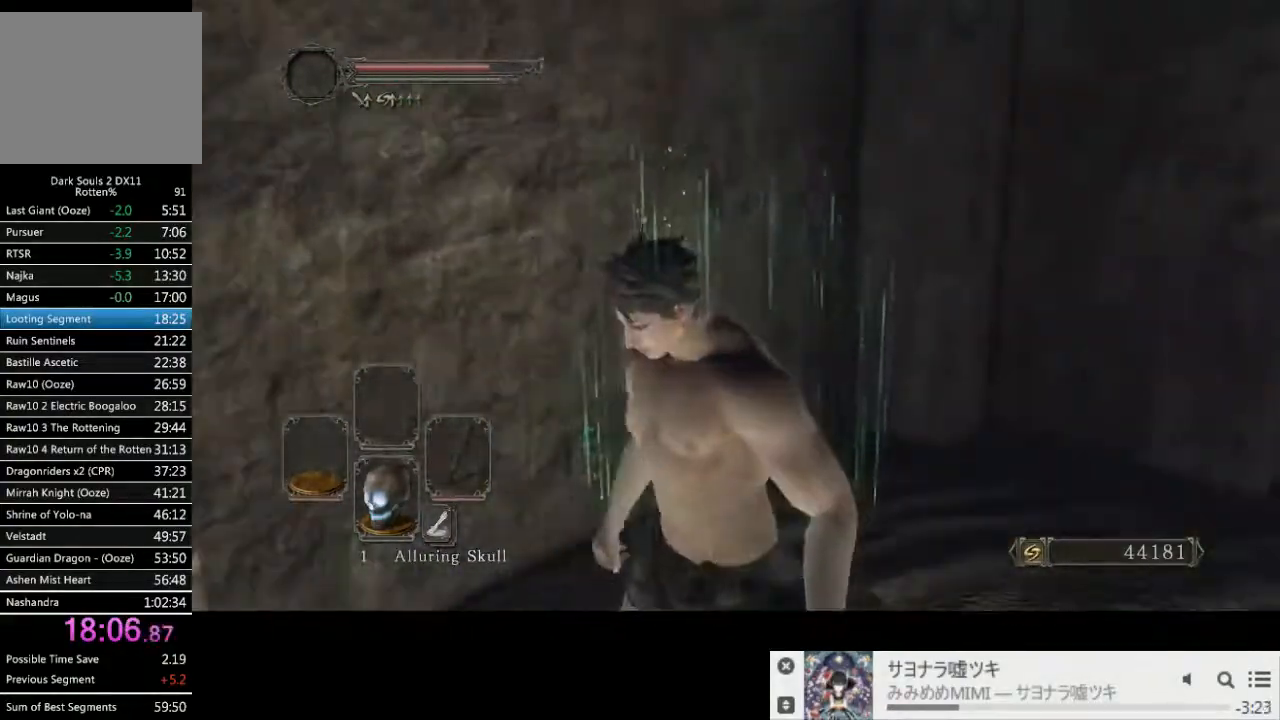
{"buttons": ["CIRCLE"], "left_stick": "up-right", "right_stick": "right", "events": [[167, "CIRCLE", "down"]]}
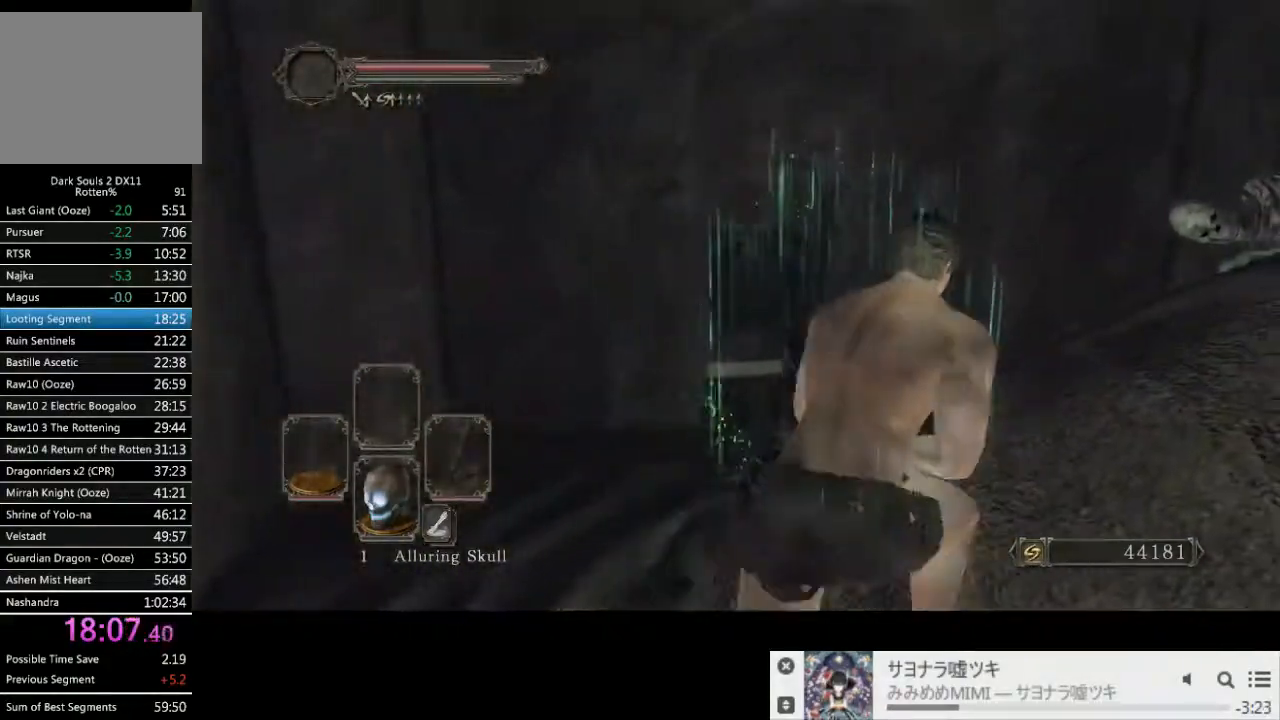
{"buttons": ["CIRCLE"], "left_stick": "up", "right_stick": "left", "events": [[200, "left_stick", "up"], [200, "right_stick", "left"]]}
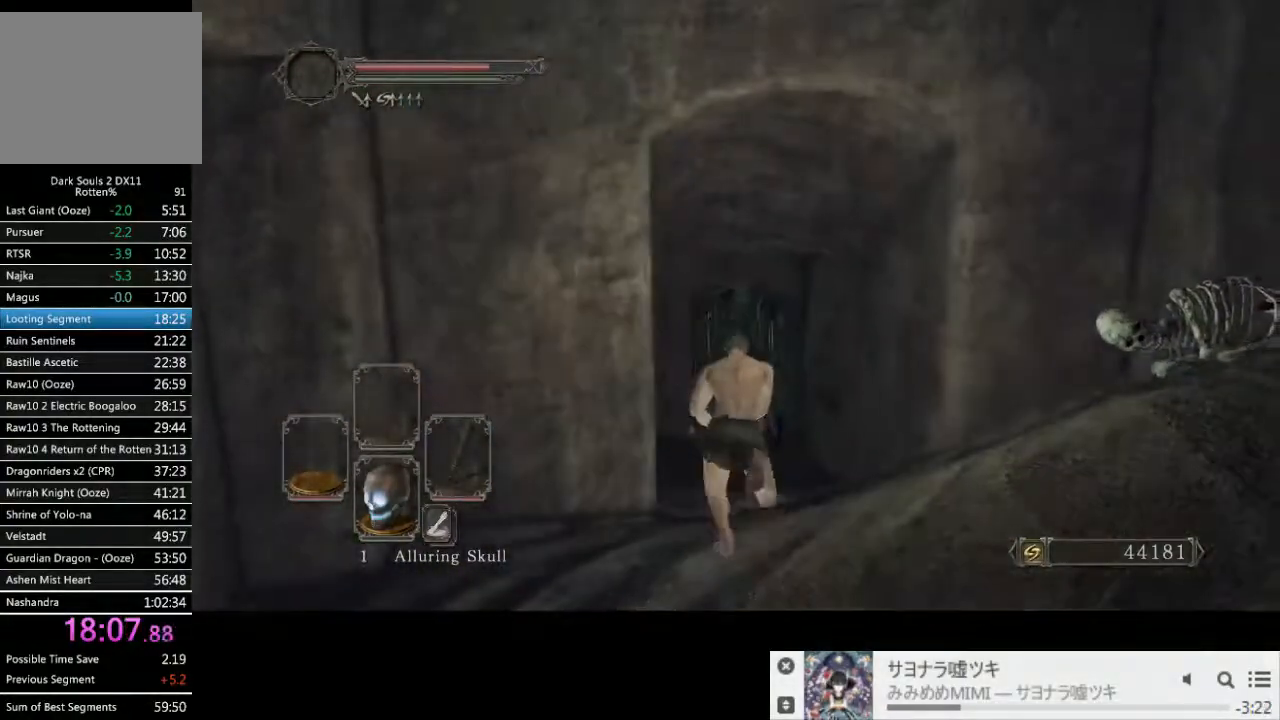
{"buttons": ["CIRCLE"], "left_stick": "up", "right_stick": "center", "events": [[350, "right_stick", "center"]]}
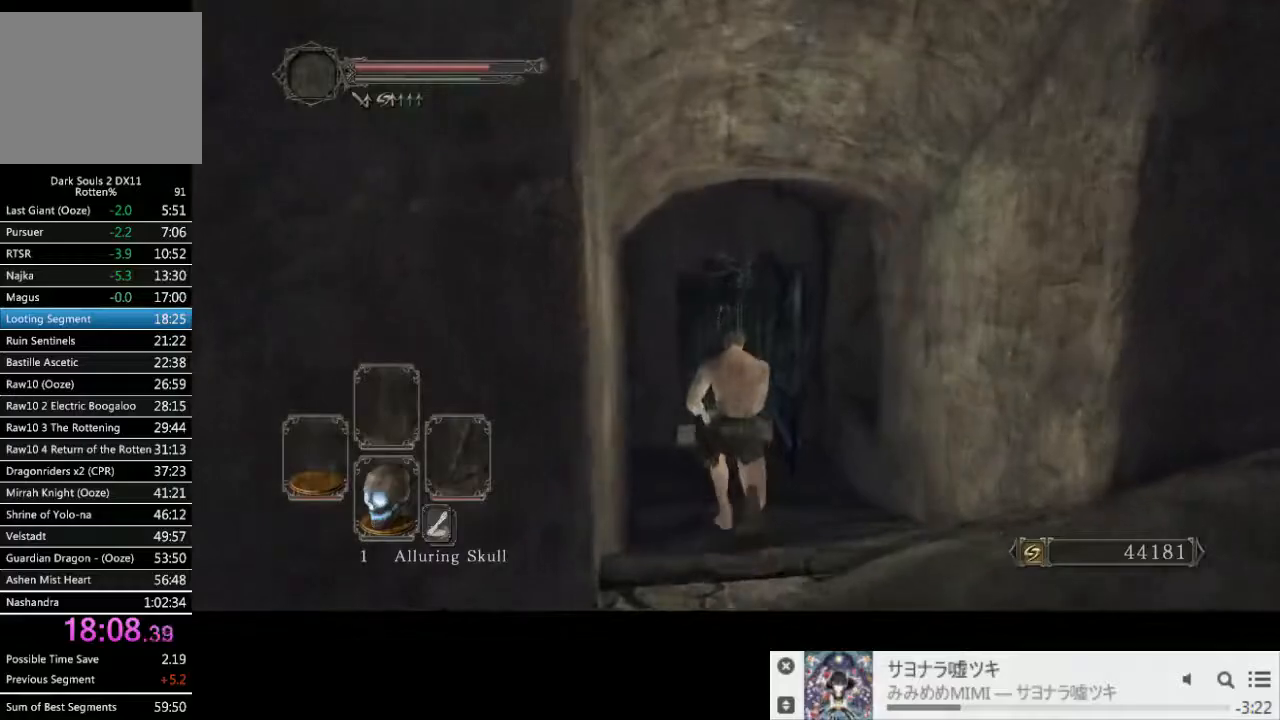
{"buttons": ["CIRCLE"], "left_stick": "up", "right_stick": "center", "events": []}
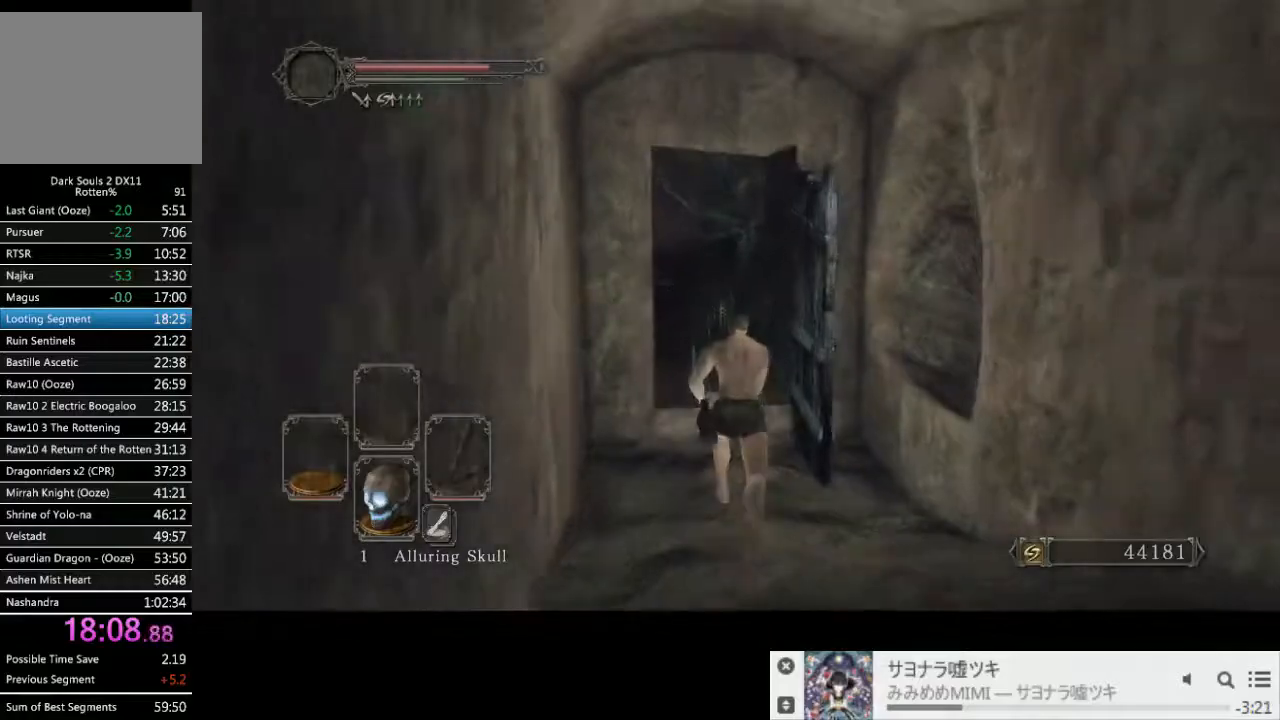
{"buttons": ["CIRCLE"], "left_stick": "up", "right_stick": "down-left", "events": [[183, "right_stick", "down-left"]]}
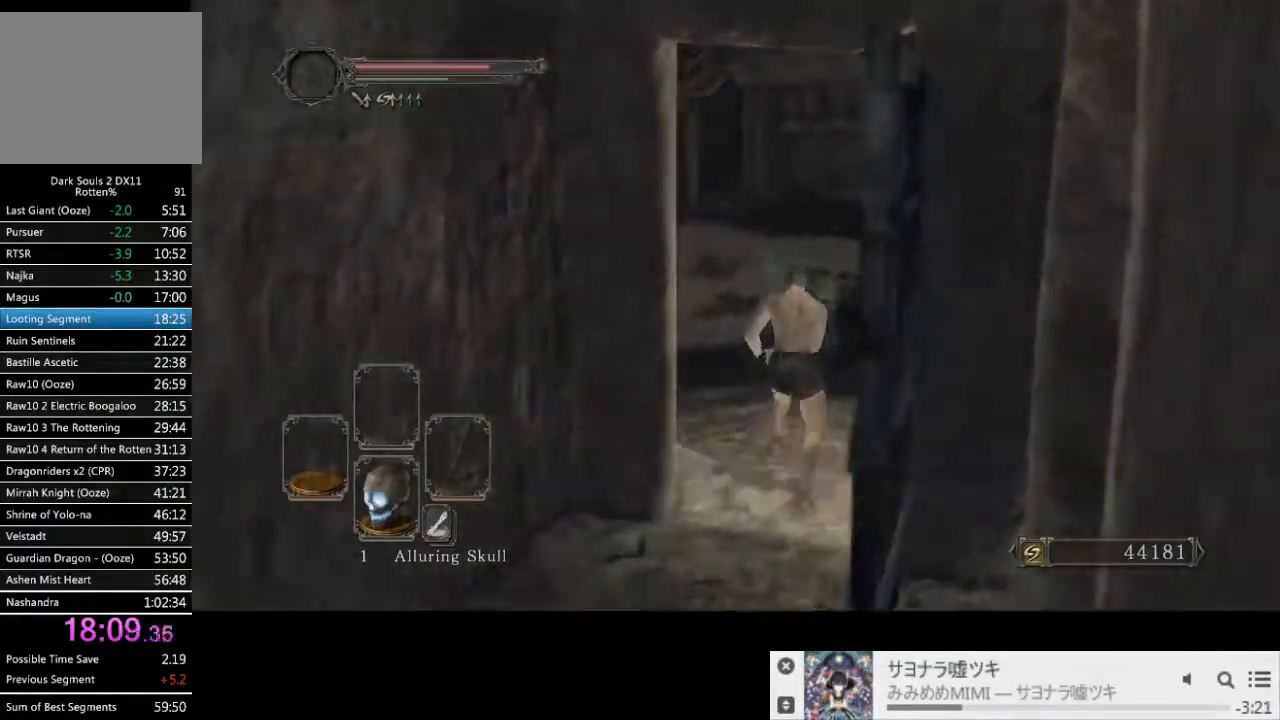
{"buttons": ["CIRCLE"], "left_stick": "up", "right_stick": "center", "events": [[217, "right_stick", "center"]]}